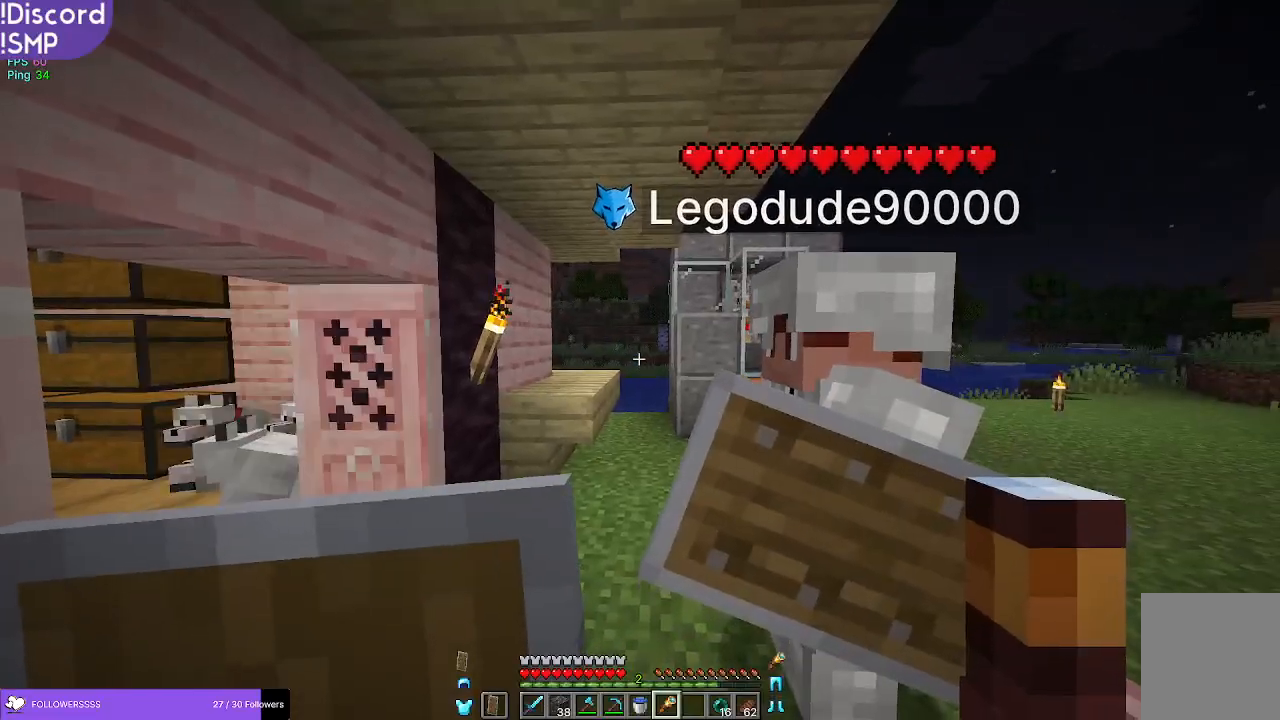
Gameplay with keyboard and mouse; each line is a JSON object with the keys and mouse buttons held at the frame after it. "events" lists presses ("down") and releases ("up") of "a", "d", "s", "w", "mouse_left" and "mouse_right" between this image and that frame as [ms after this image, input, new state], when the widget could be followed in between. "mouse_left", "mouse_right" = the "left", "right" buttons of the "mouse" list. No other keys are recorded. Fast repeated clicks can show as one long hold. Mouse movement is not recorded.
{"keys": [], "mouse": [], "events": []}
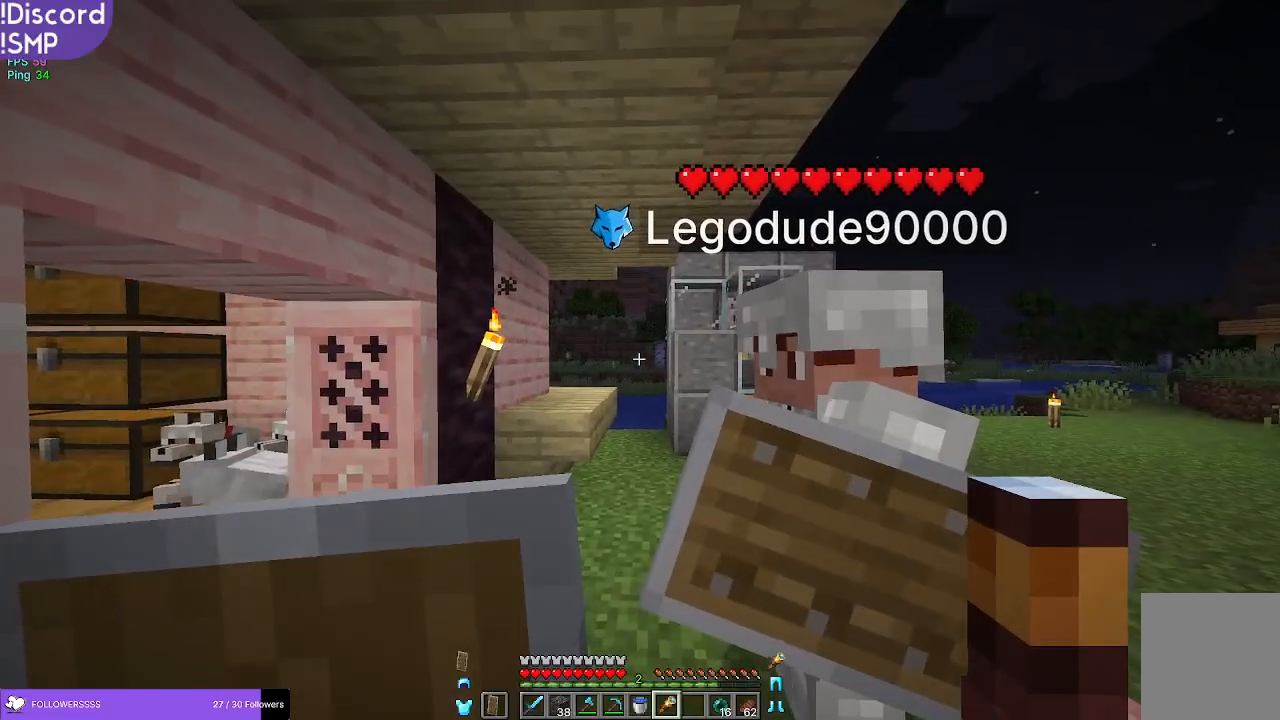
{"keys": [], "mouse": [], "events": []}
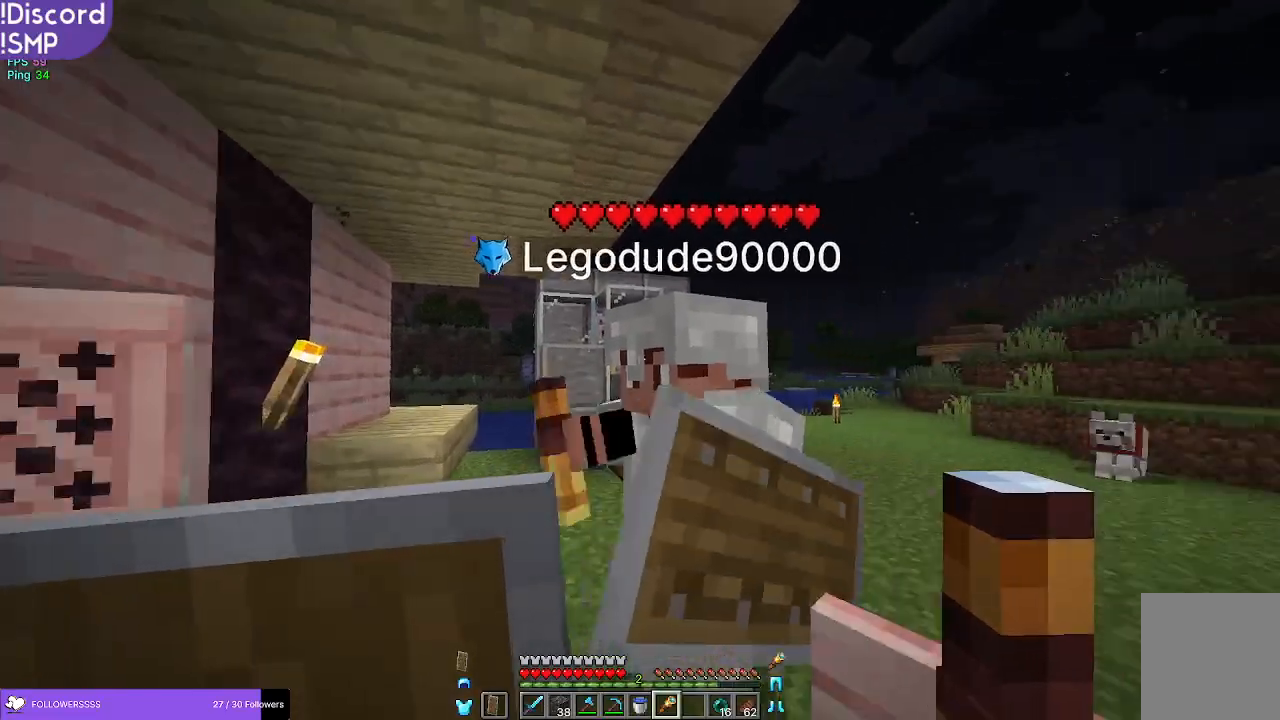
{"keys": [], "mouse": [], "events": []}
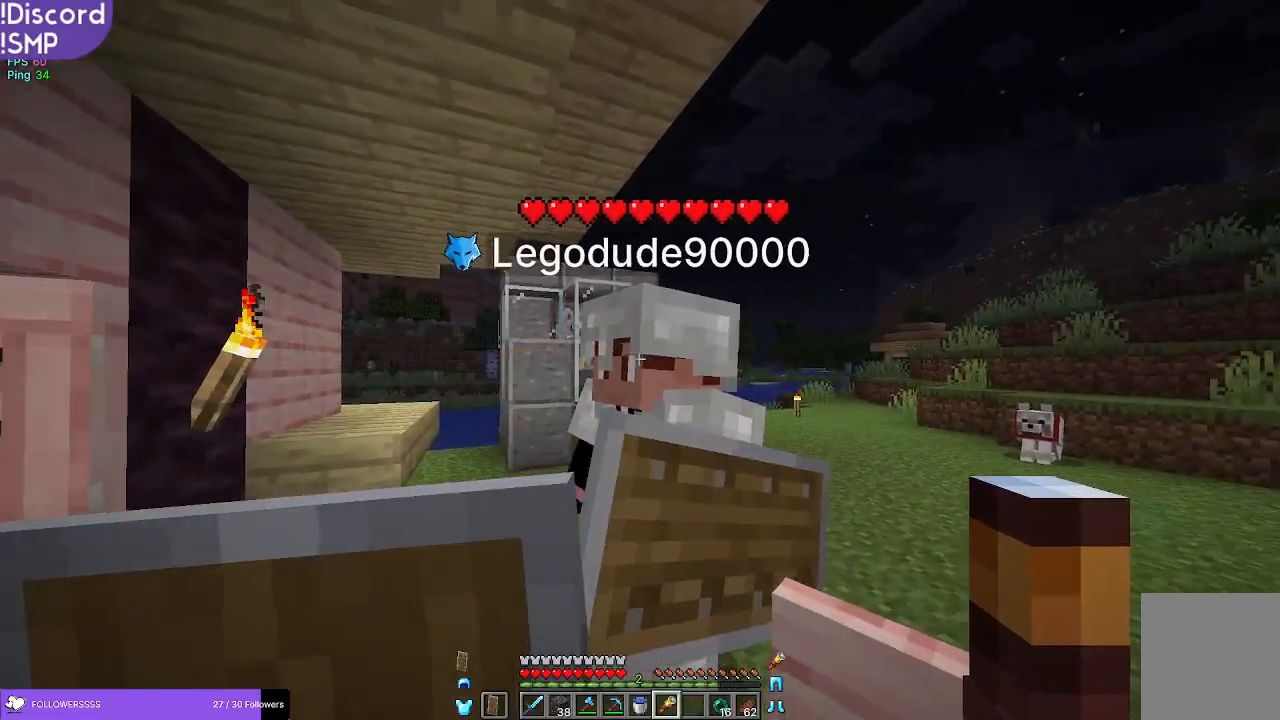
{"keys": [], "mouse": [], "events": []}
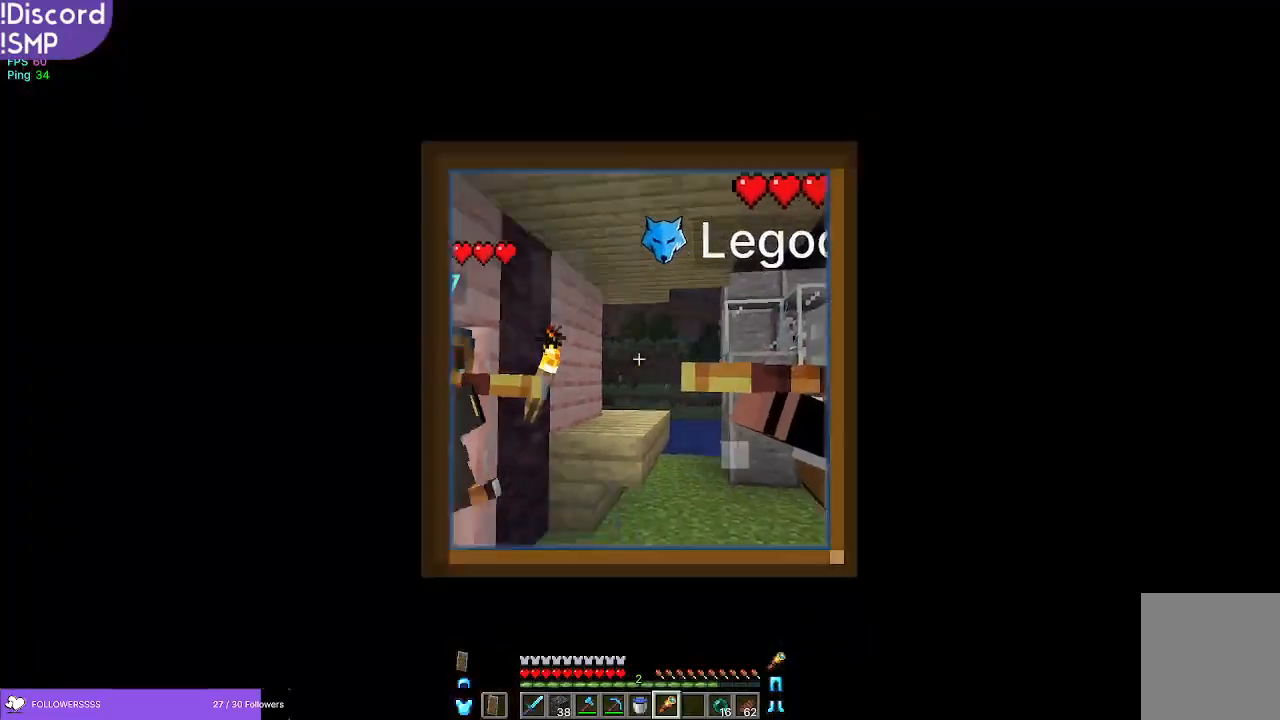
{"keys": [], "mouse": ["right"], "events": [[67, "mouse_right", "down"]]}
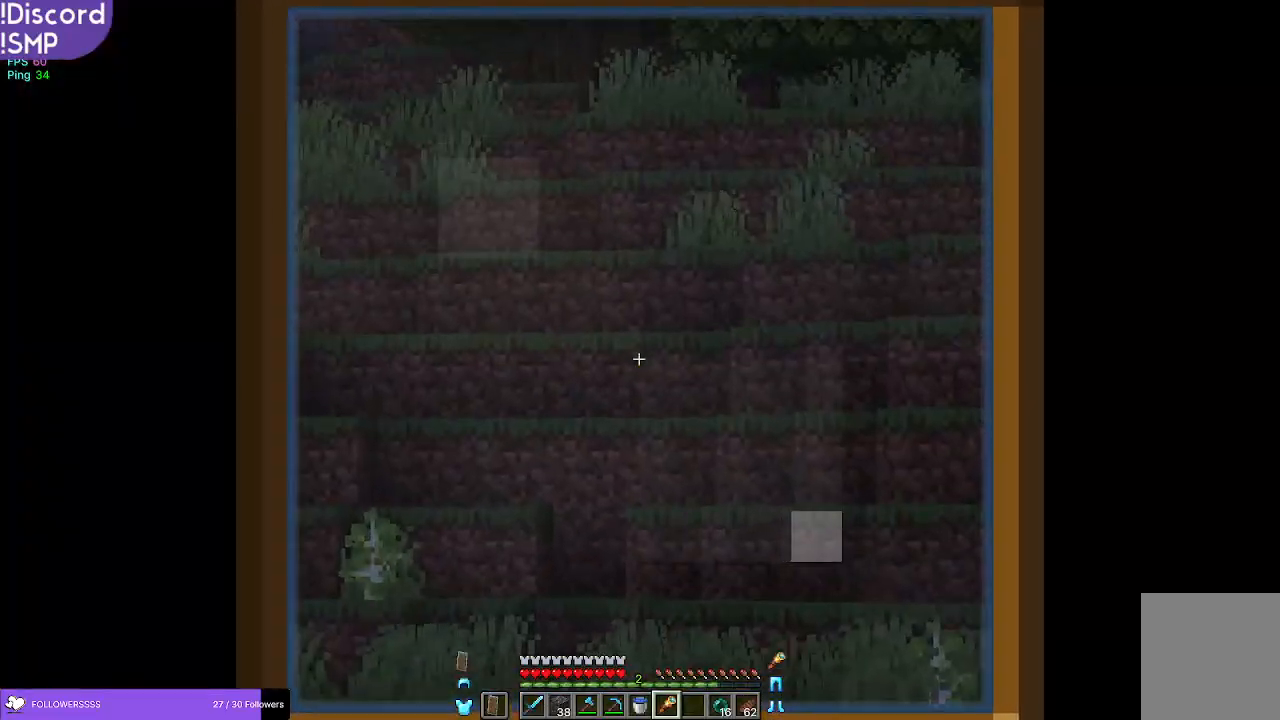
{"keys": [], "mouse": [], "events": [[183, "mouse_right", "up"]]}
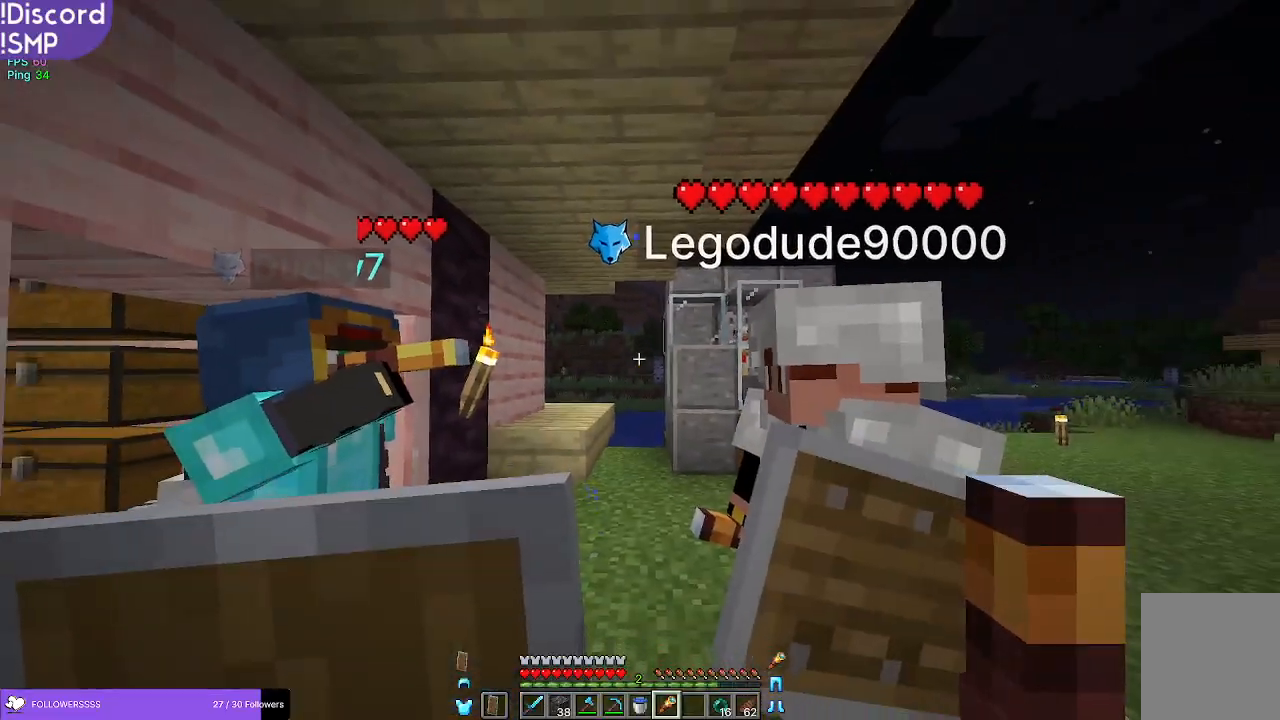
{"keys": [], "mouse": [], "events": []}
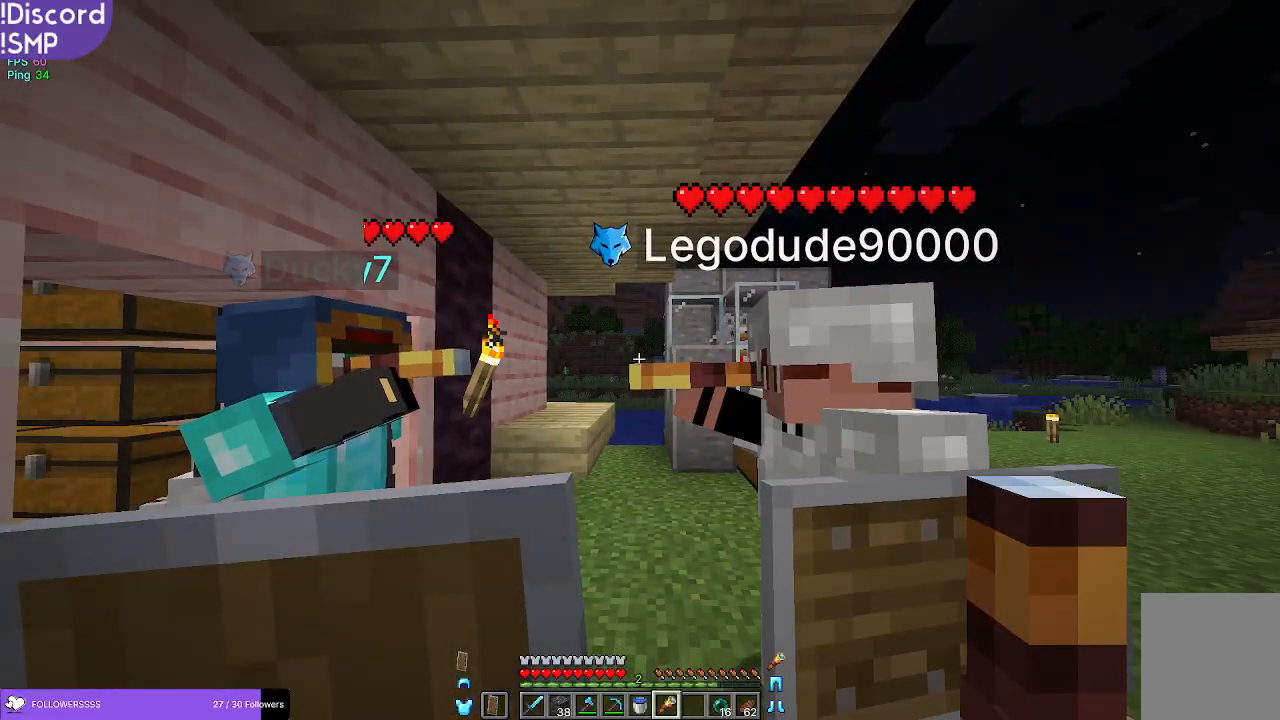
{"keys": [], "mouse": [], "events": []}
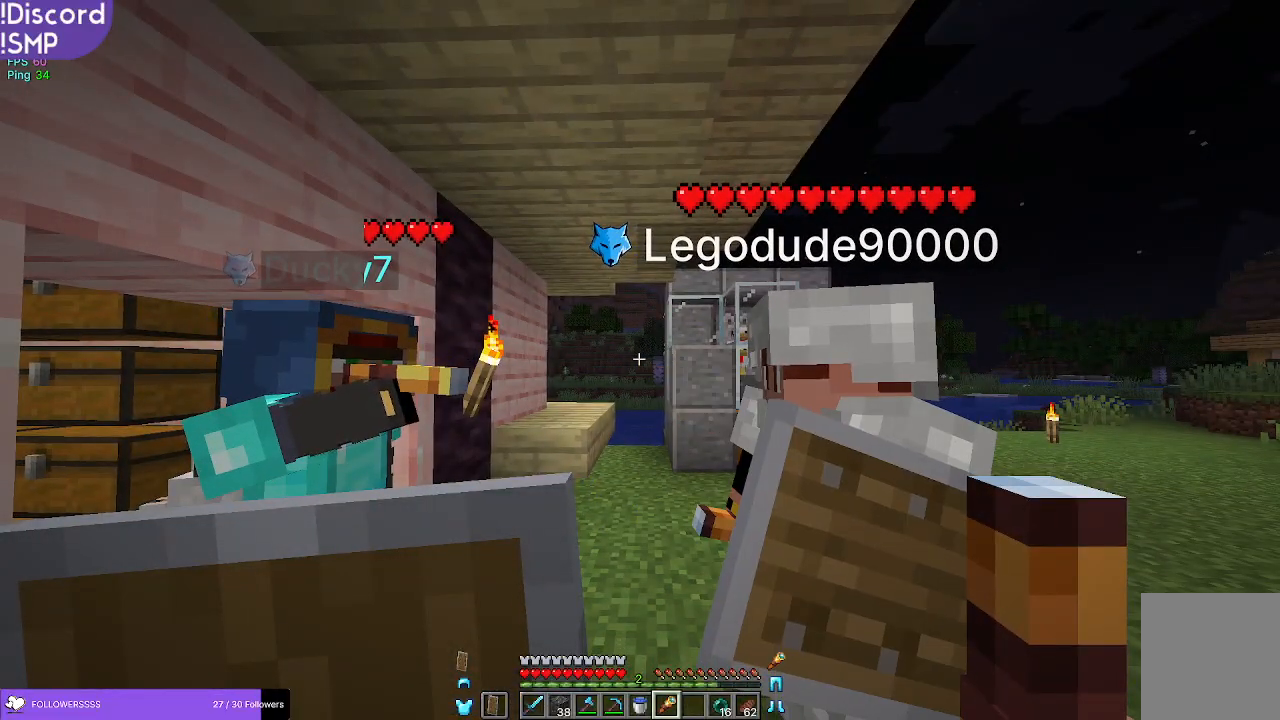
{"keys": [], "mouse": [], "events": []}
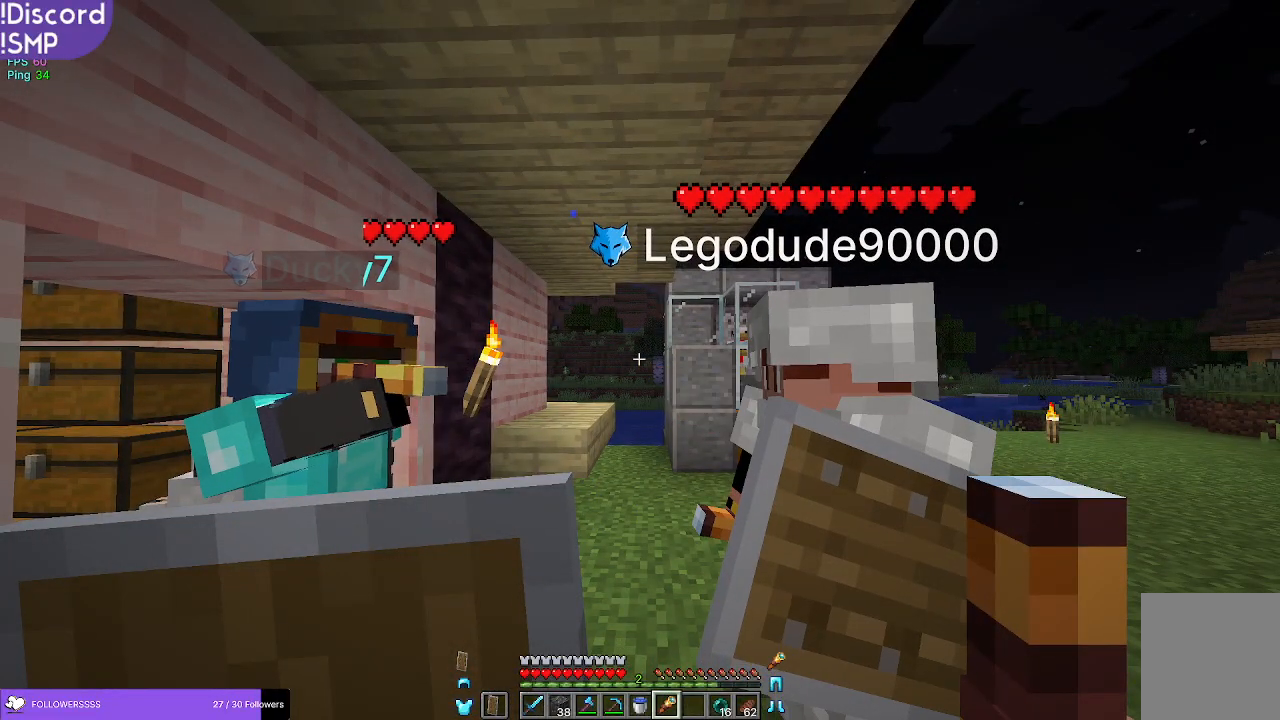
{"keys": [], "mouse": ["right"], "events": [[167, "mouse_right", "down"]]}
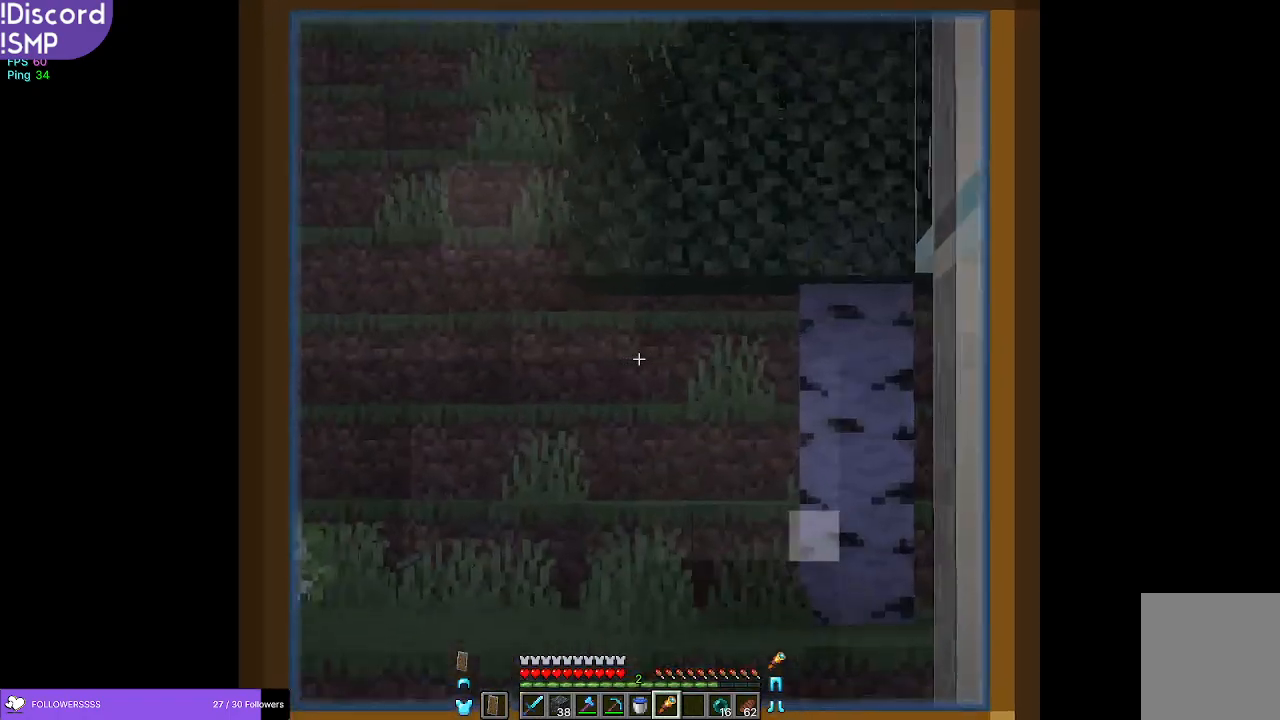
{"keys": [], "mouse": ["right"], "events": []}
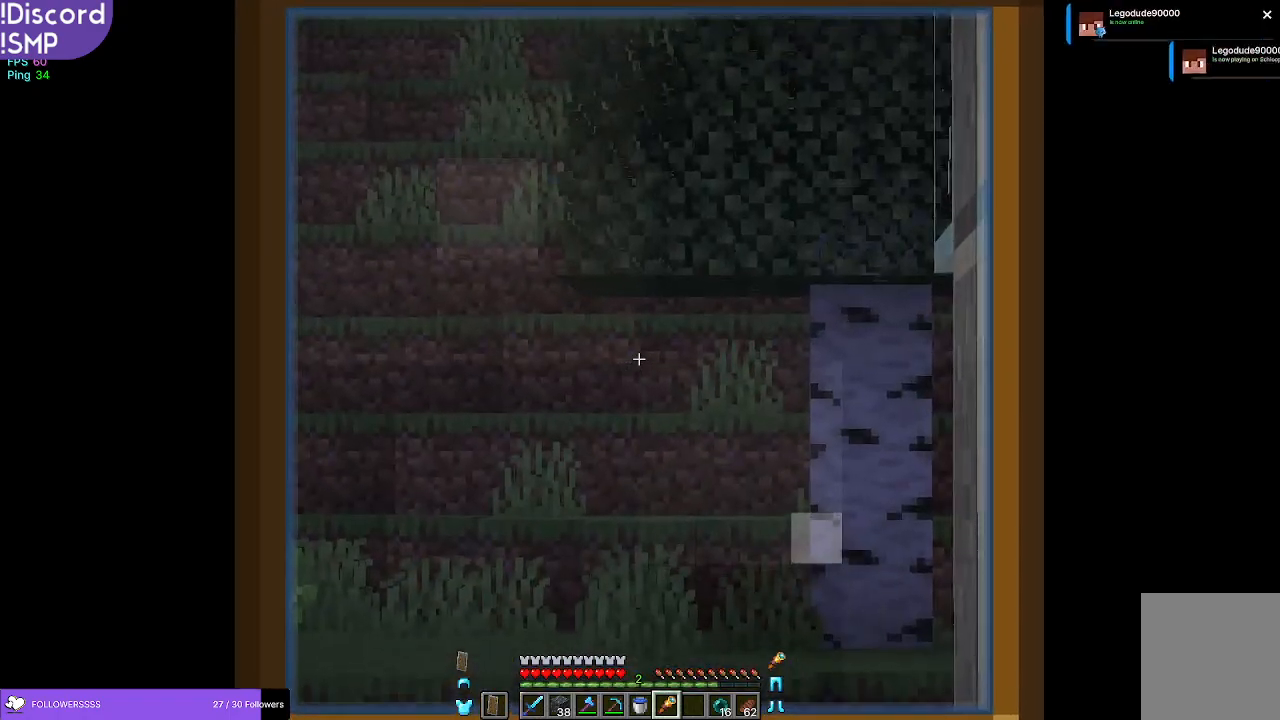
{"keys": [], "mouse": [], "events": [[167, "mouse_right", "up"]]}
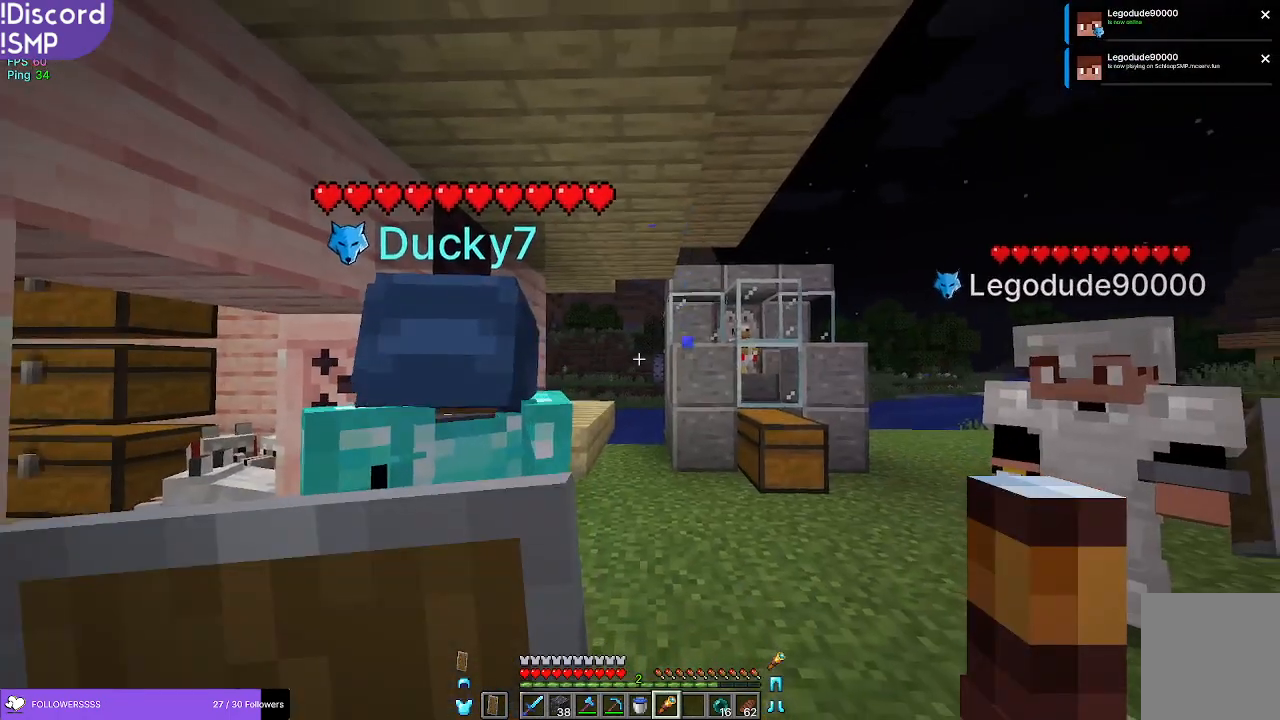
{"keys": [], "mouse": [], "events": []}
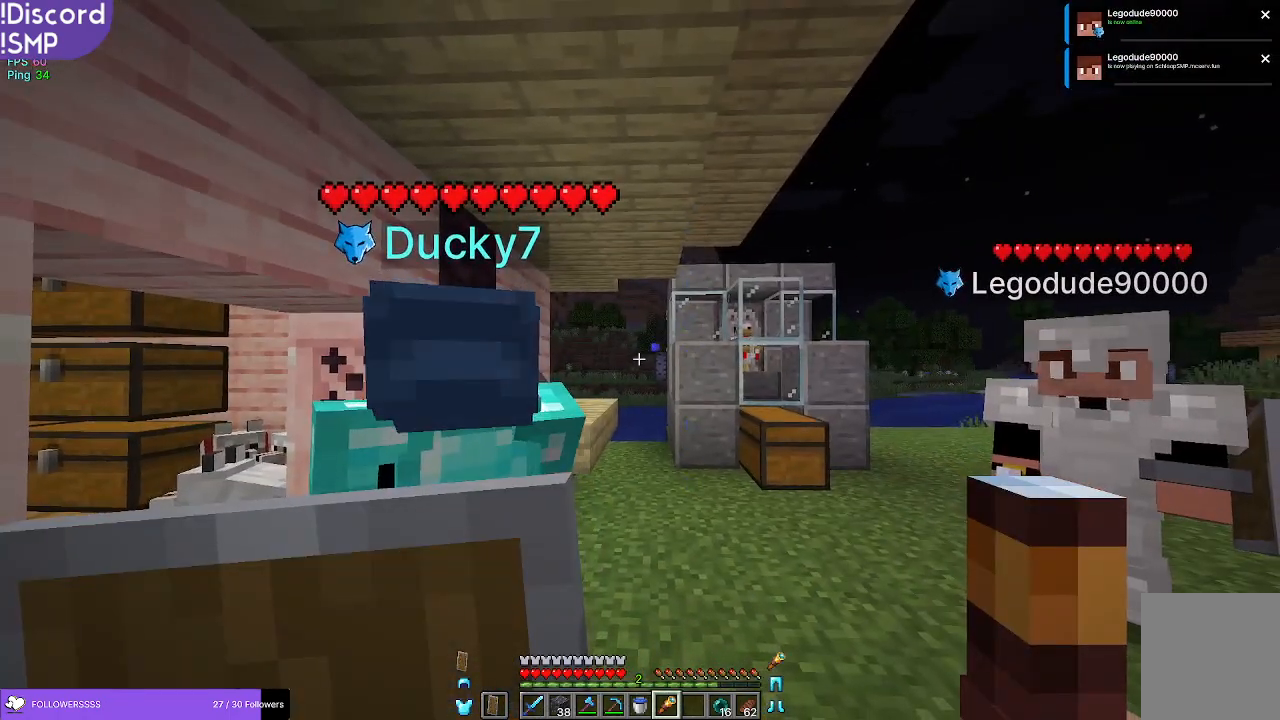
{"keys": [], "mouse": [], "events": []}
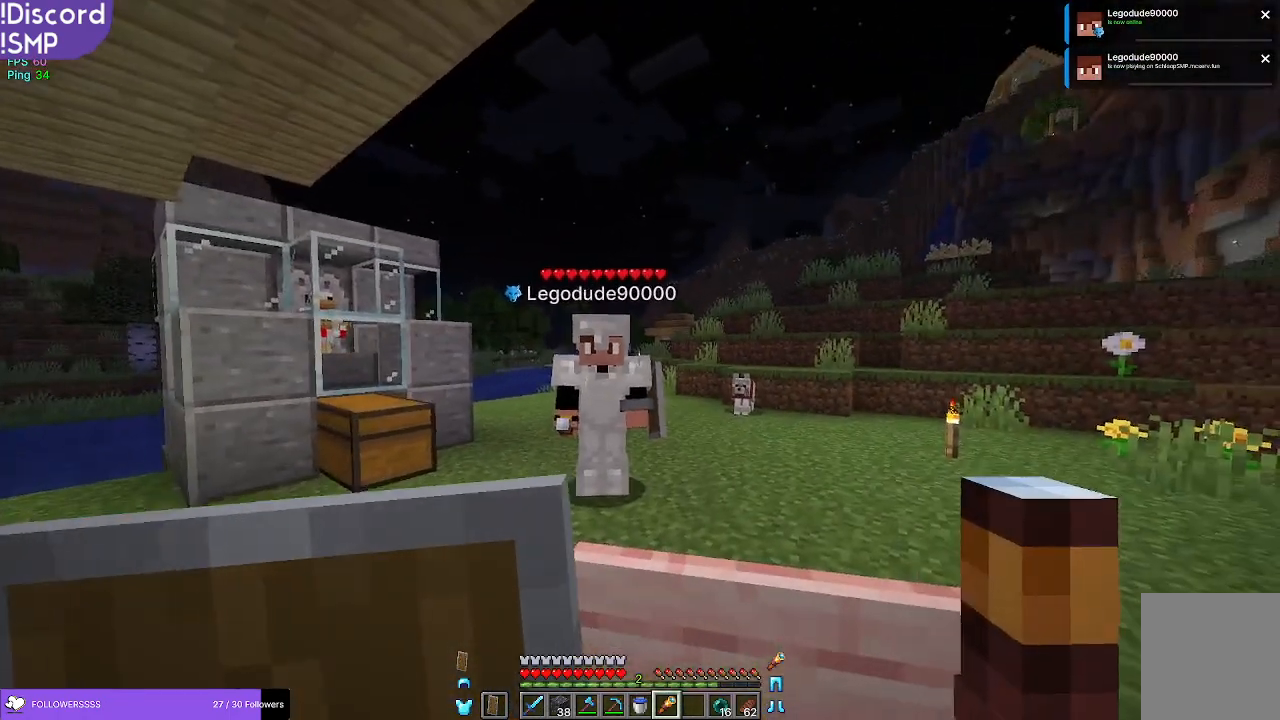
{"keys": [], "mouse": [], "events": []}
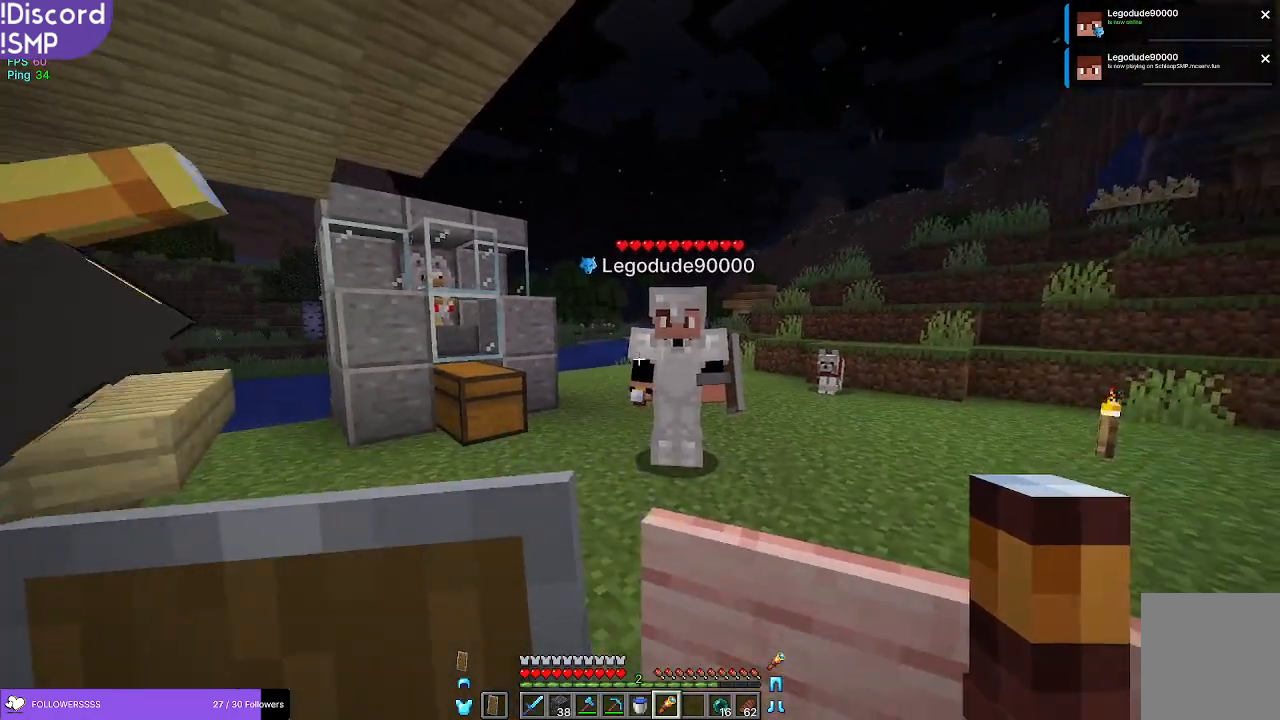
{"keys": [], "mouse": ["right"], "events": [[383, "mouse_right", "down"]]}
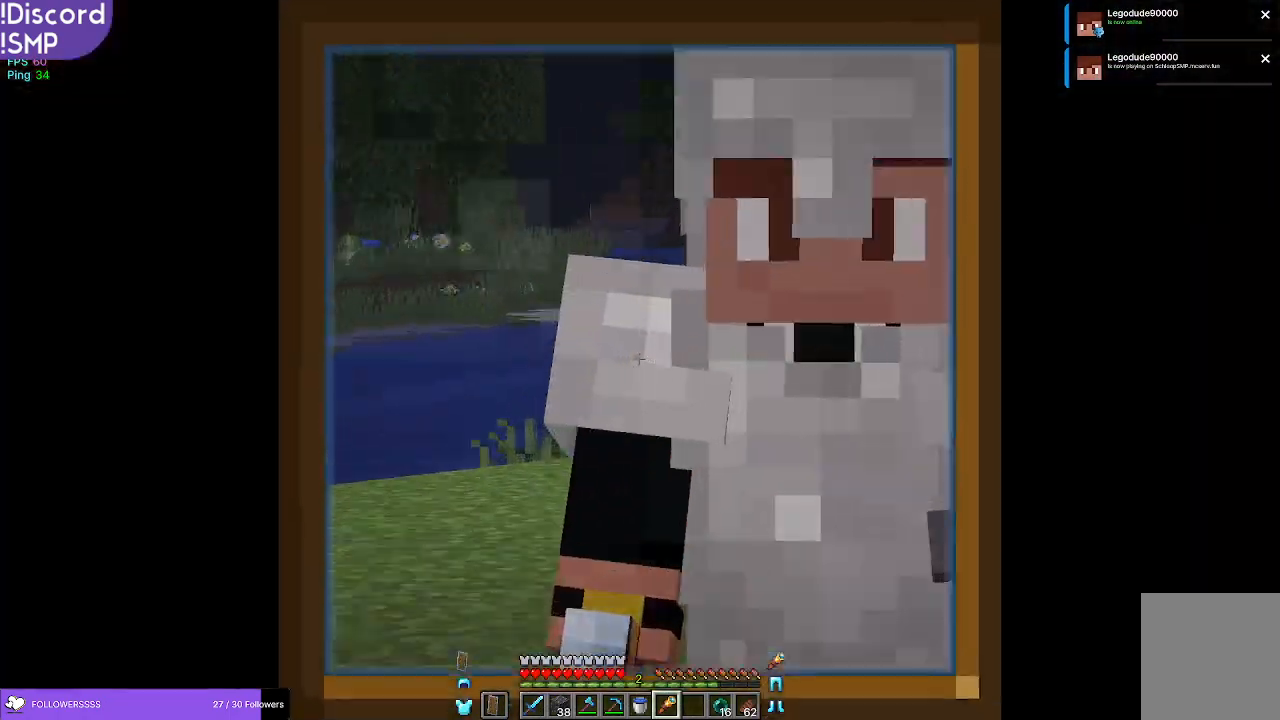
{"keys": [], "mouse": ["right"], "events": []}
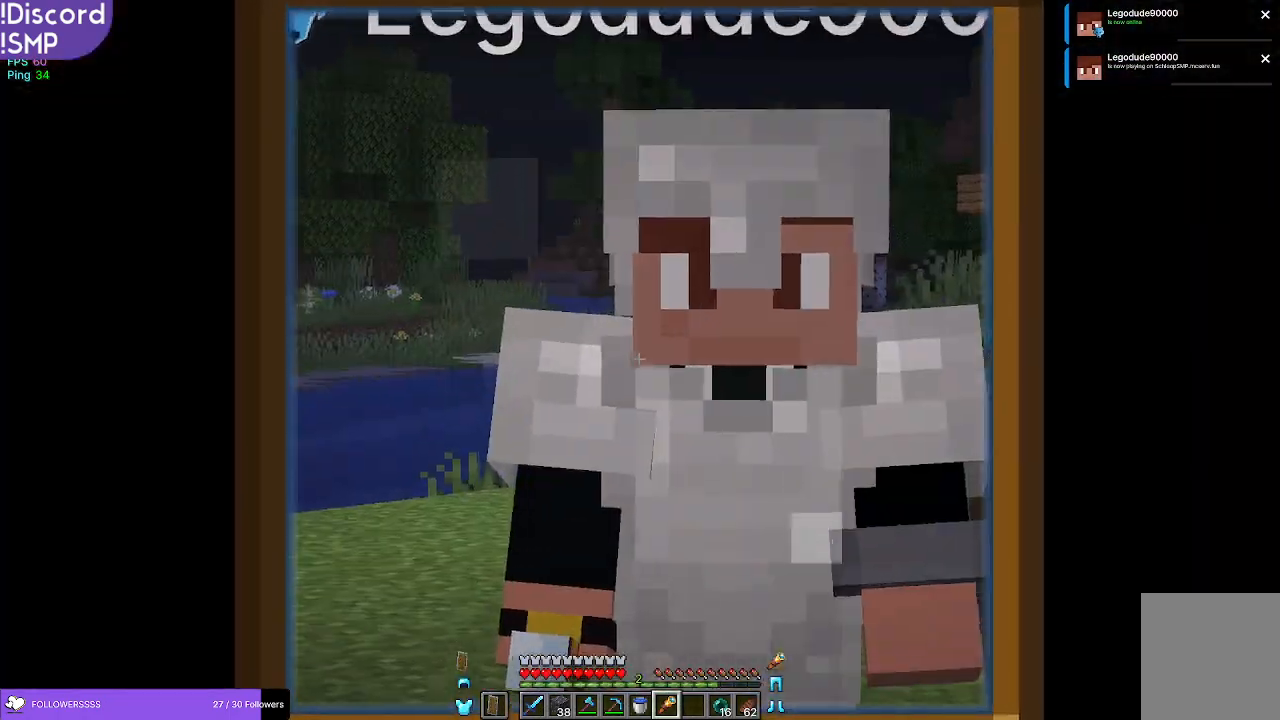
{"keys": [], "mouse": ["right"], "events": []}
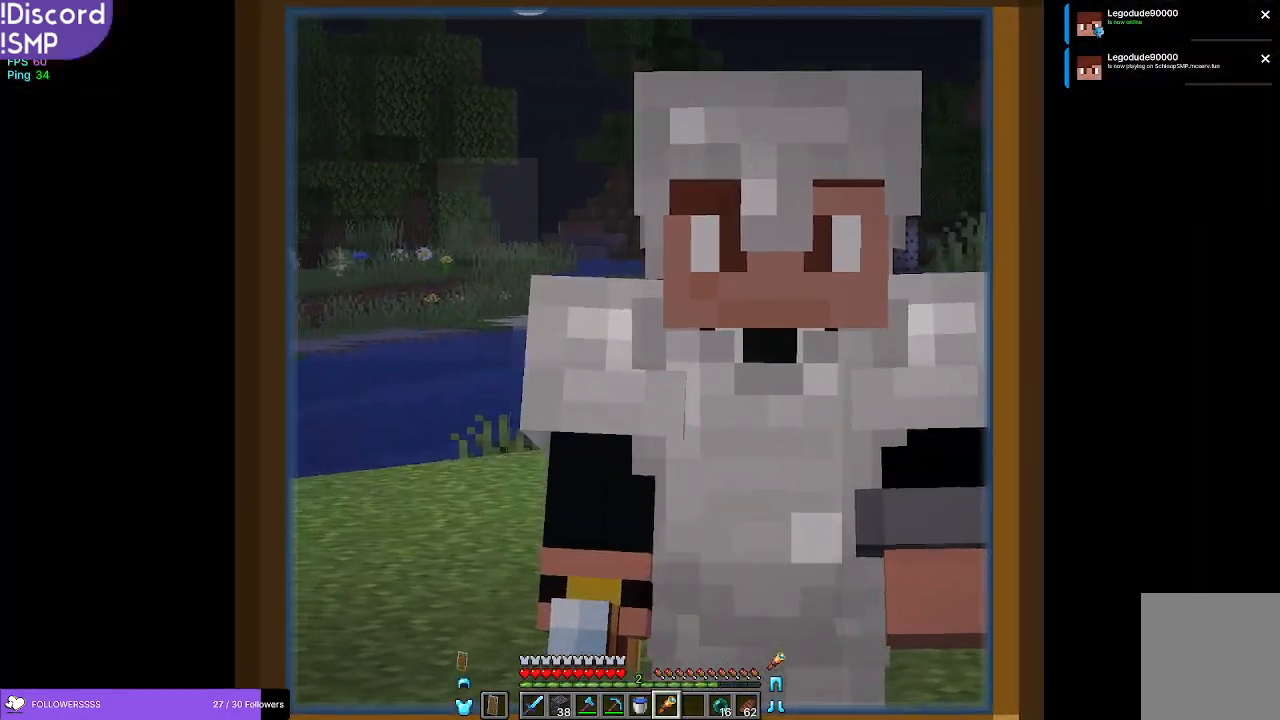
{"keys": [], "mouse": ["right"], "events": []}
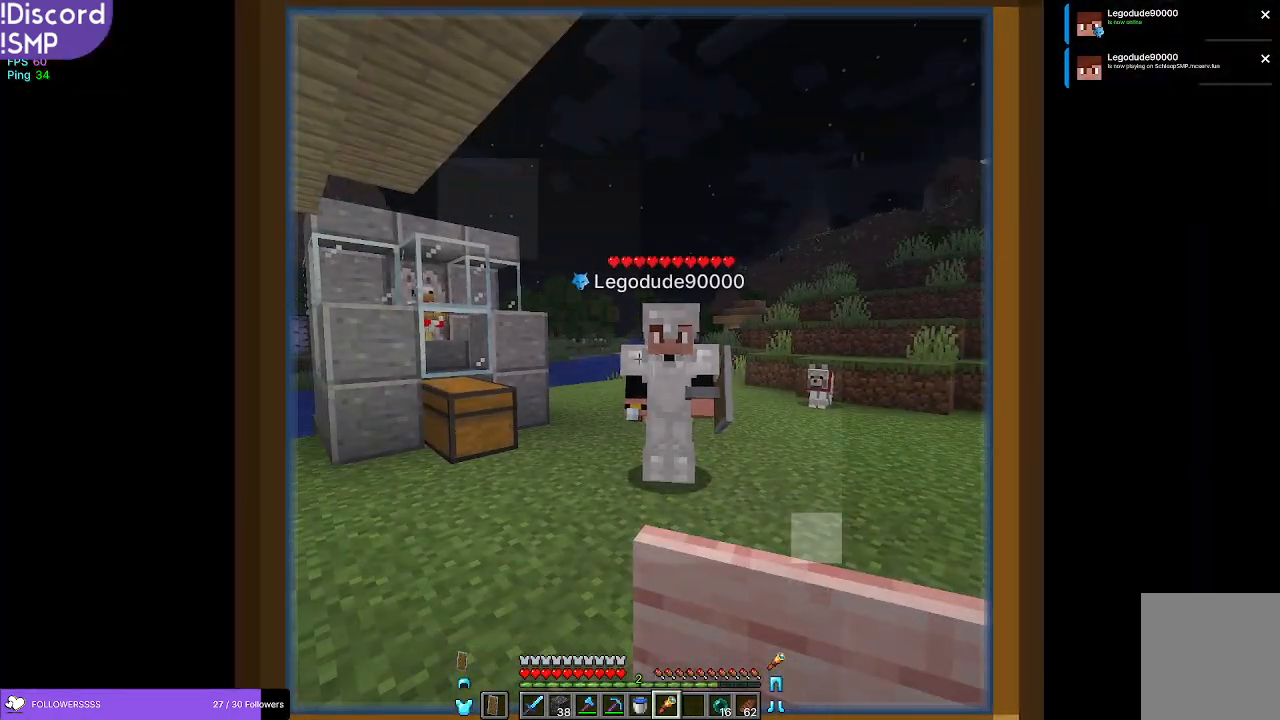
{"keys": [], "mouse": [], "events": [[117, "mouse_right", "up"]]}
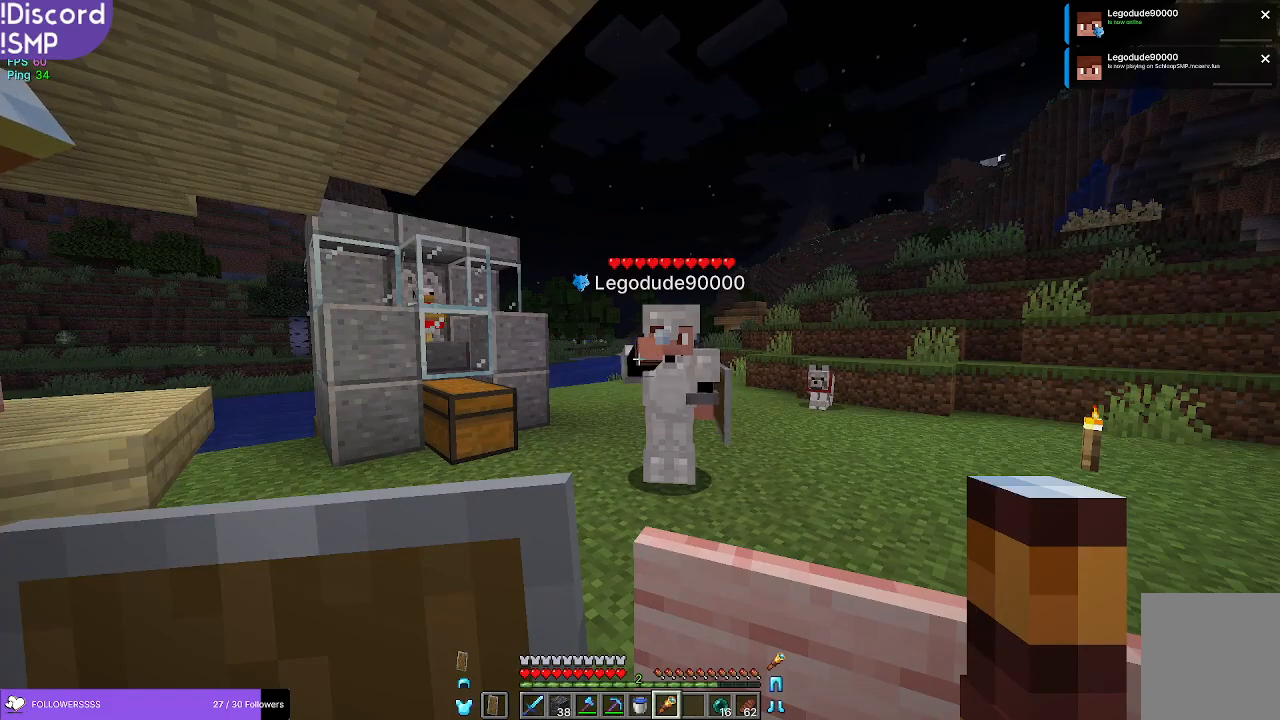
{"keys": [], "mouse": [], "events": []}
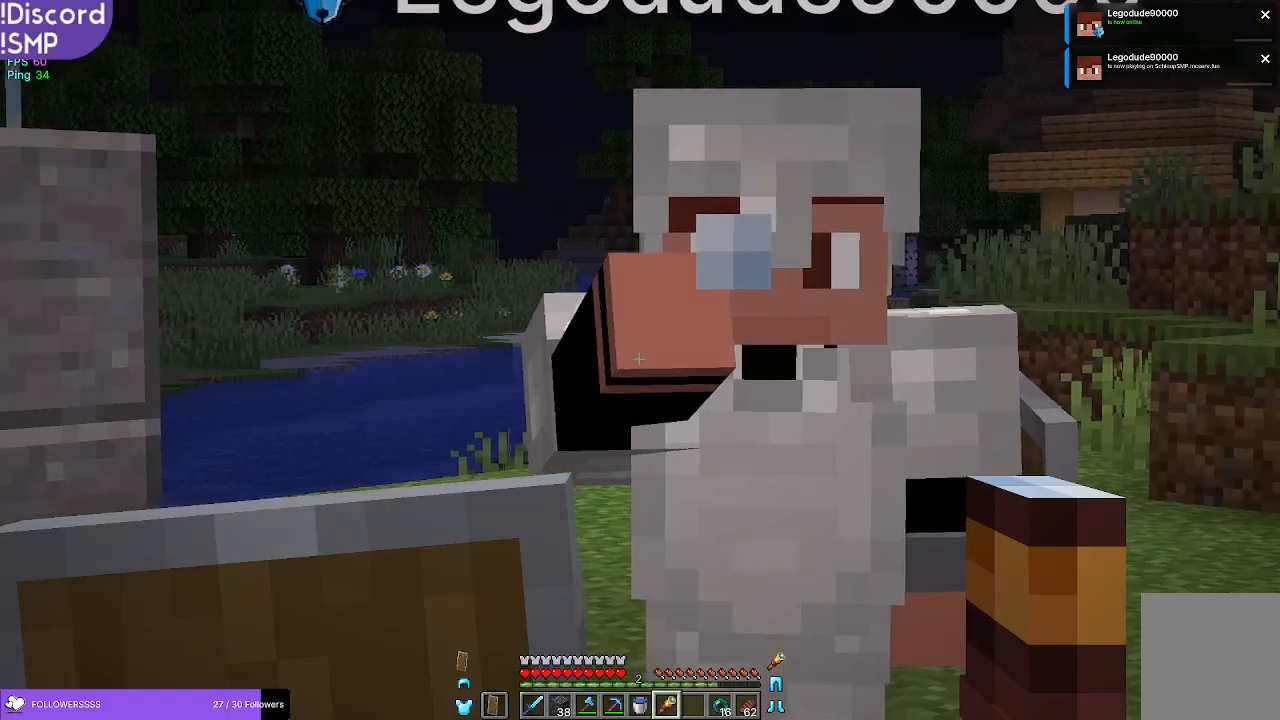
{"keys": [], "mouse": ["right"], "events": [[167, "mouse_right", "down"]]}
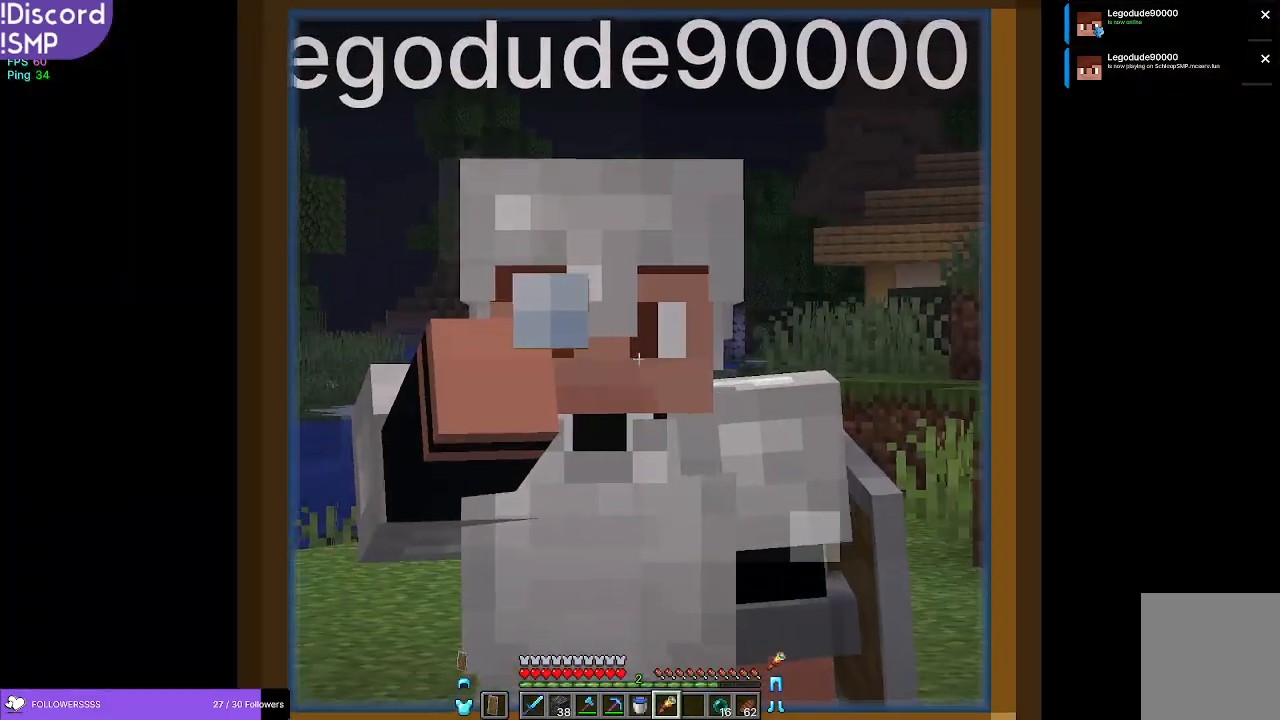
{"keys": [], "mouse": ["right"], "events": []}
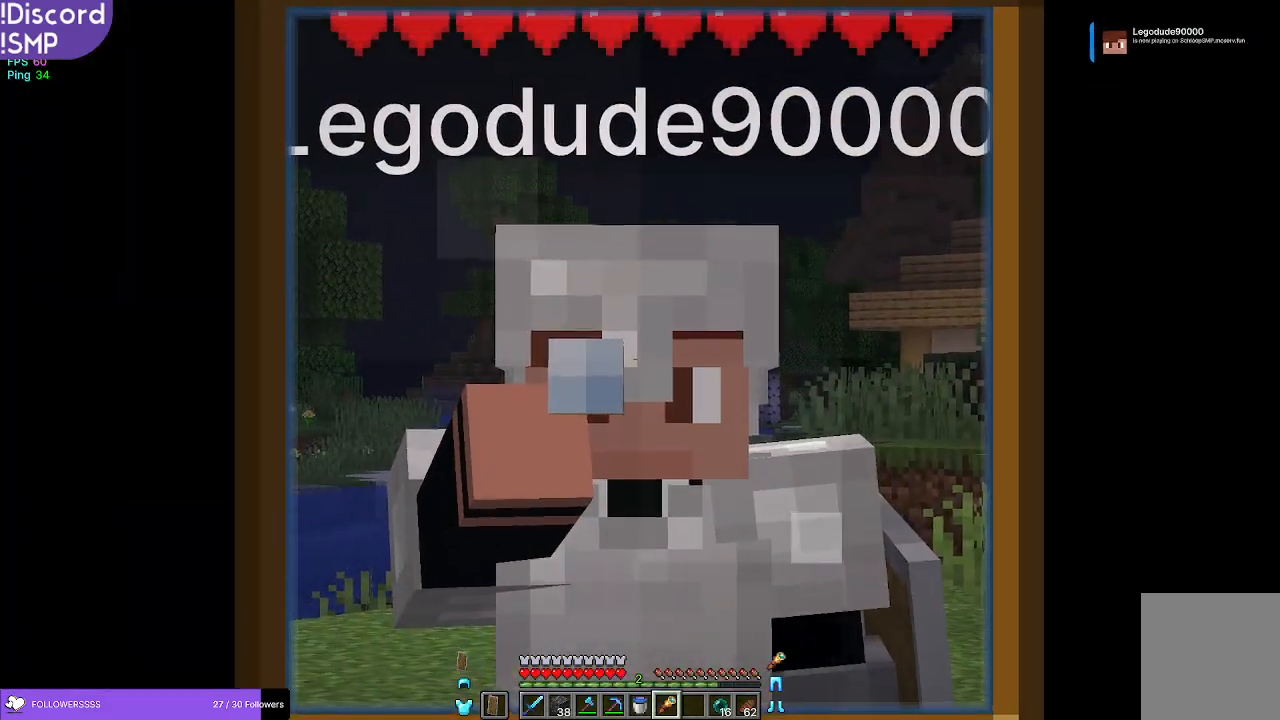
{"keys": [], "mouse": ["right"], "events": []}
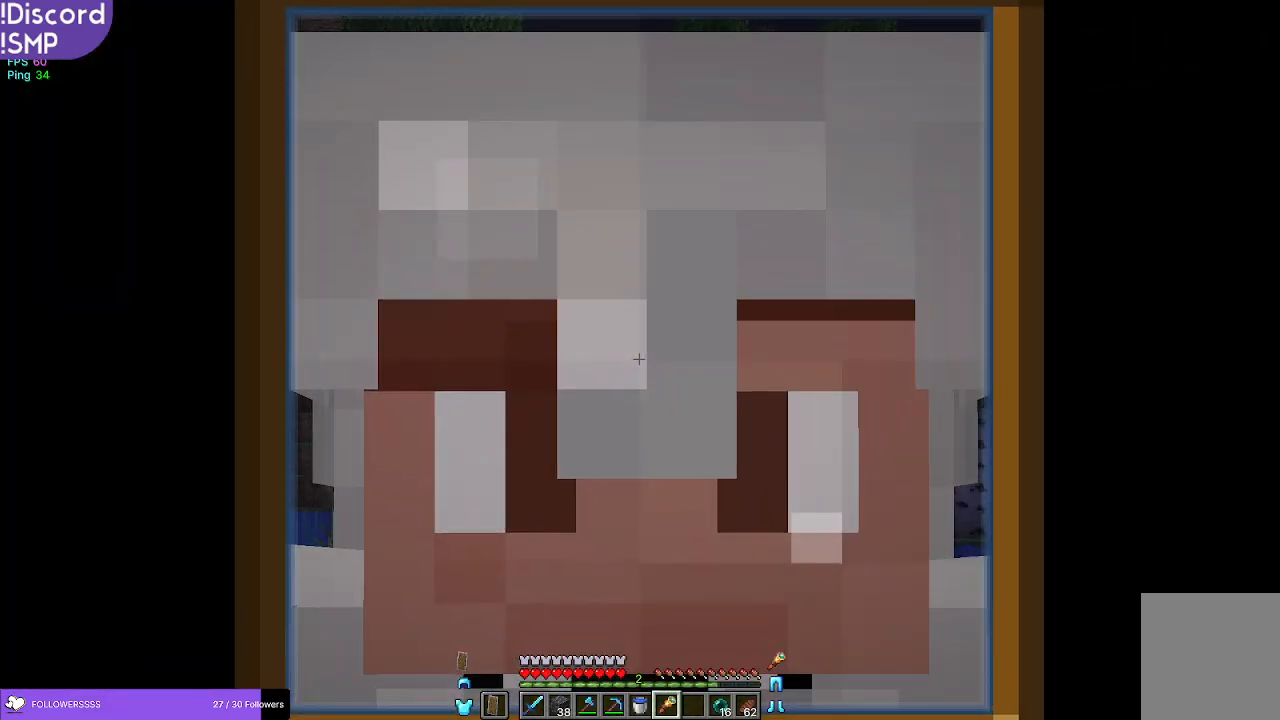
{"keys": [], "mouse": ["right"], "events": []}
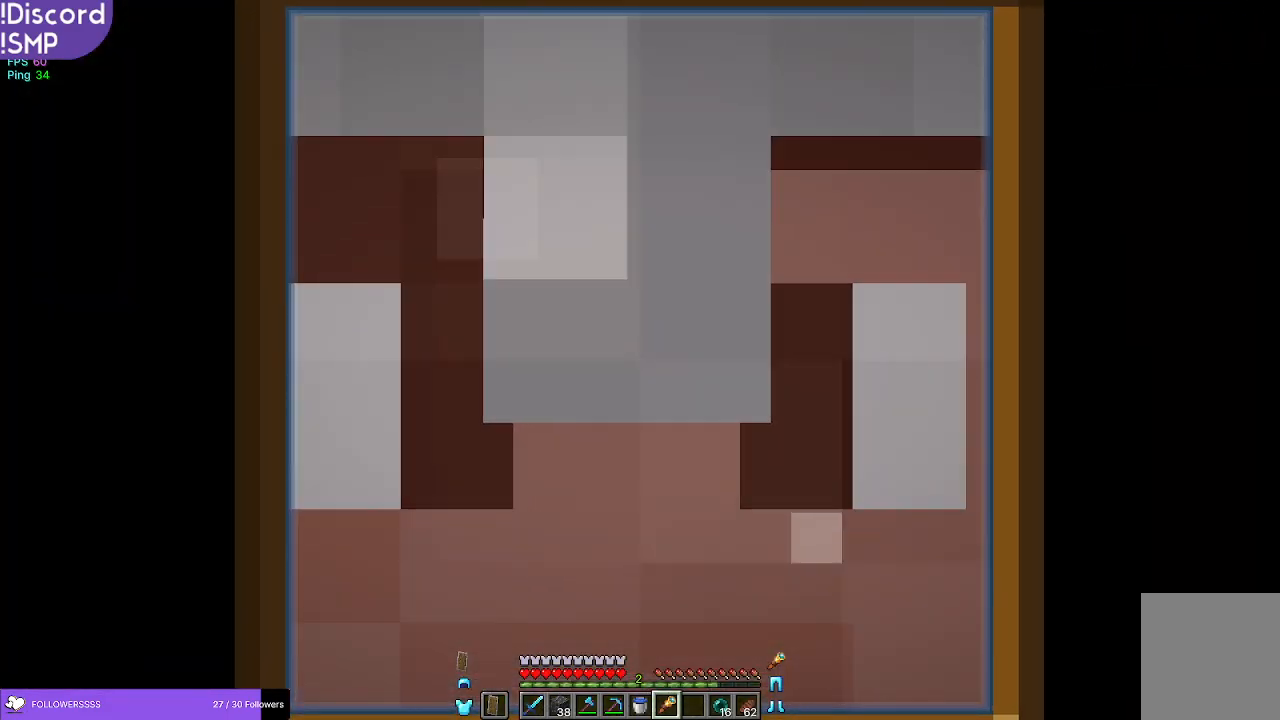
{"keys": [], "mouse": ["right"], "events": []}
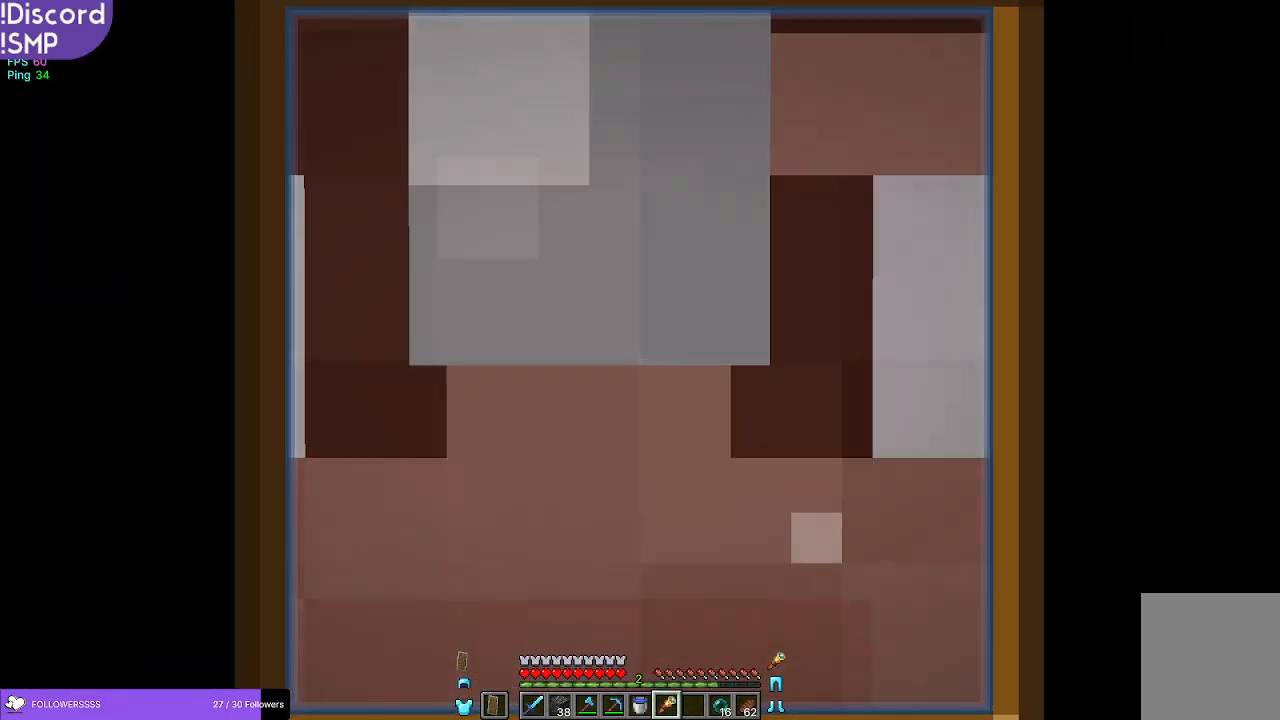
{"keys": [], "mouse": ["right"], "events": []}